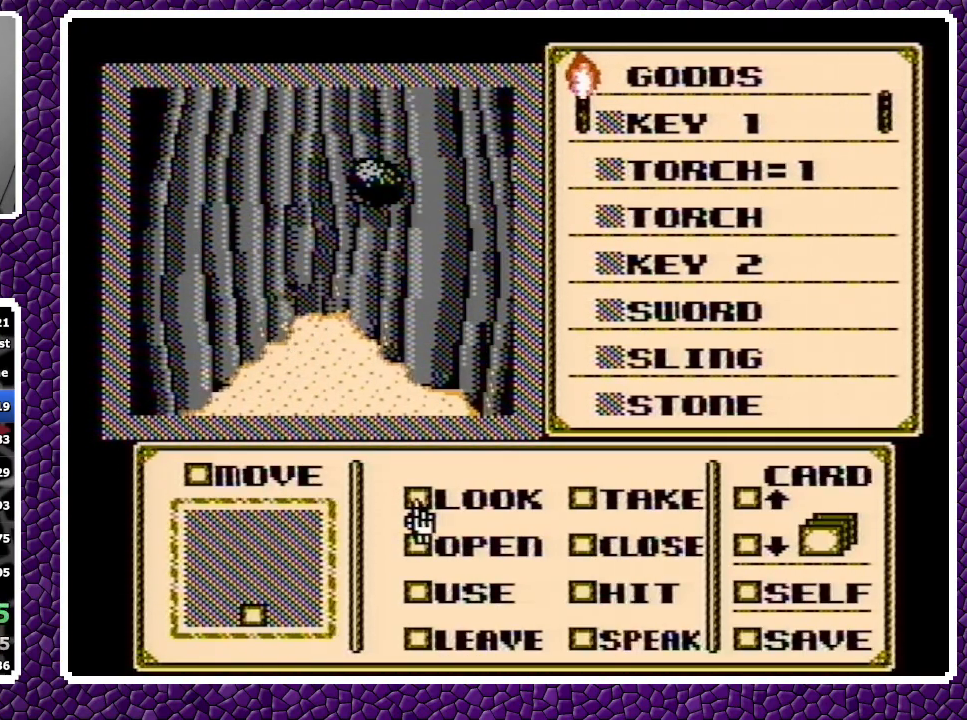
Gameplay with a controller (Nintendo layout); each line is a JSON object with the inputs held at the frame after it. "events" lists button and stick changes between this image and that frame as [ms after this image, input, new state], when the widget could be followed in between. Not read: L3 R3.
{"buttons": ["A"], "events": [[17, "DPAD_DOWN", "down"], [83, "DPAD_DOWN", "up"], [100, "DPAD_DOWN", "down"], [150, "DPAD_DOWN", "up"], [267, "DPAD_RIGHT", "down"], [350, "DPAD_RIGHT", "up"], [450, "A", "down"]]}
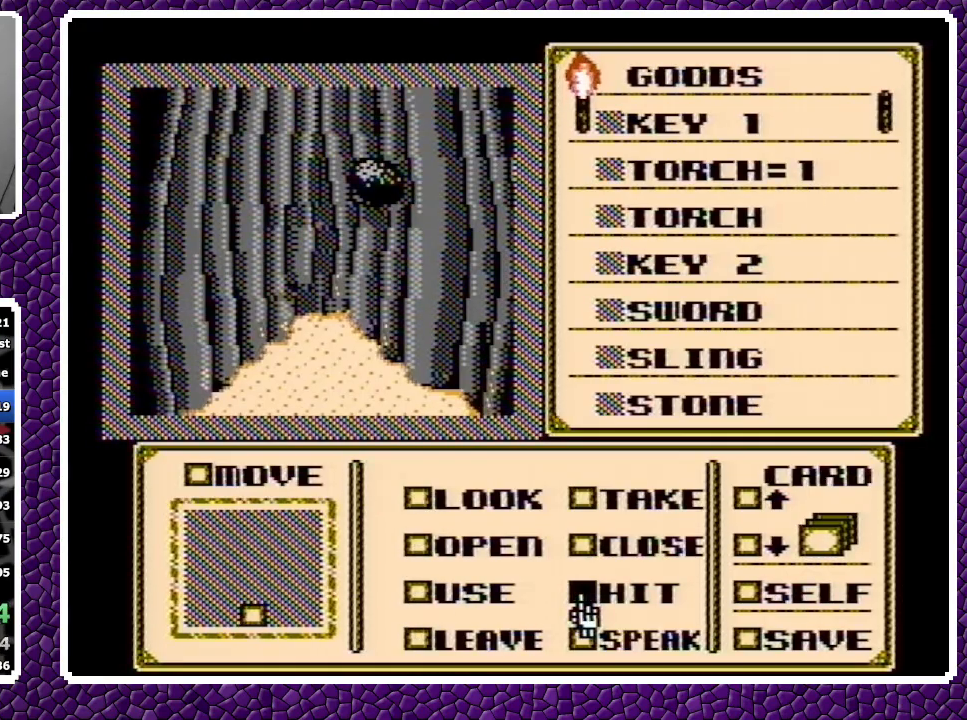
{"buttons": [], "events": [[50, "A", "up"], [100, "DPAD_UP", "down"], [117, "DPAD_UP", "up"], [183, "DPAD_UP", "down"], [267, "DPAD_UP", "up"], [300, "DPAD_UP", "down"], [383, "DPAD_UP", "up"]]}
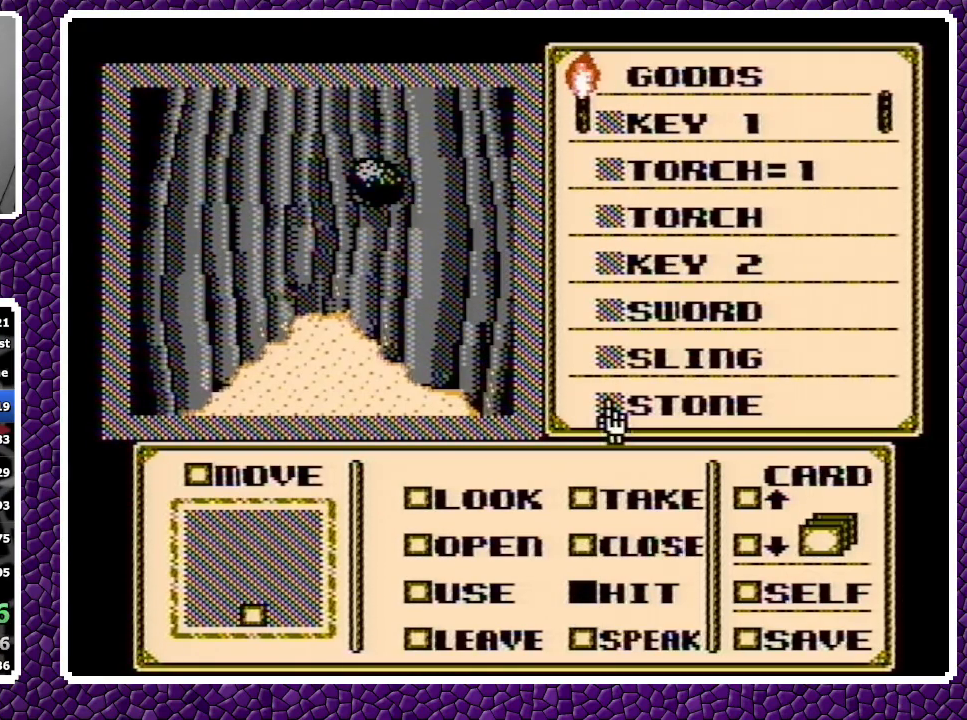
{"buttons": ["DPAD_LEFT"], "events": [[33, "DPAD_LEFT", "down"], [133, "DPAD_LEFT", "up"], [283, "DPAD_UP", "down"], [400, "DPAD_UP", "up"], [417, "DPAD_LEFT", "down"]]}
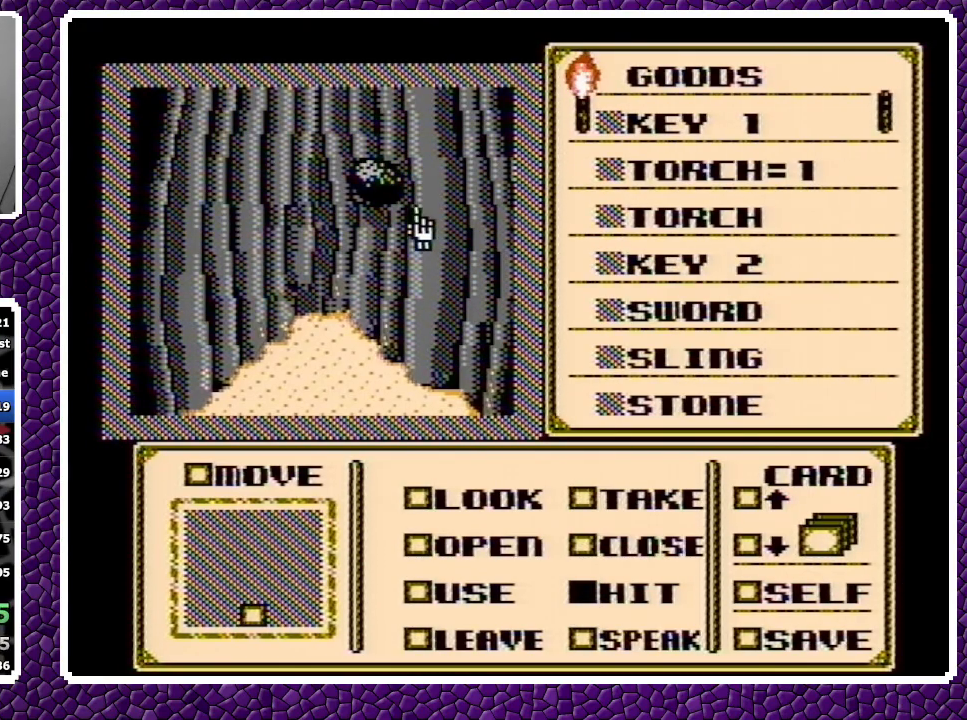
{"buttons": ["A"], "events": [[117, "DPAD_LEFT", "up"], [133, "DPAD_UP", "down"], [200, "DPAD_UP", "up"], [233, "A", "down"]]}
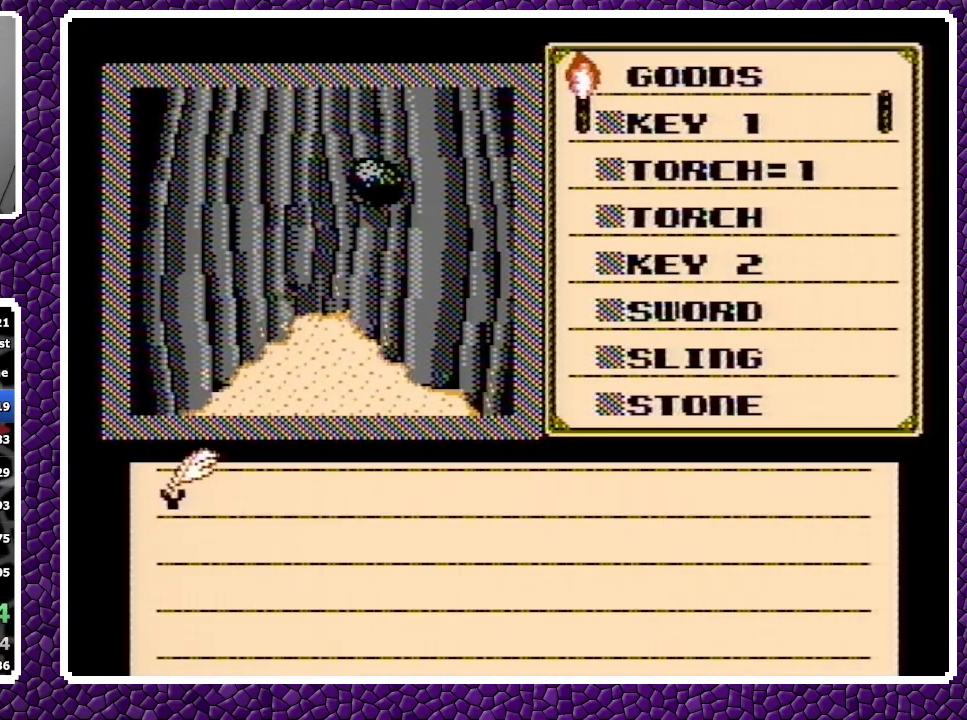
{"buttons": ["A", "DPAD_DOWN"], "events": [[300, "DPAD_DOWN", "down"], [367, "A", "up"], [450, "A", "down"]]}
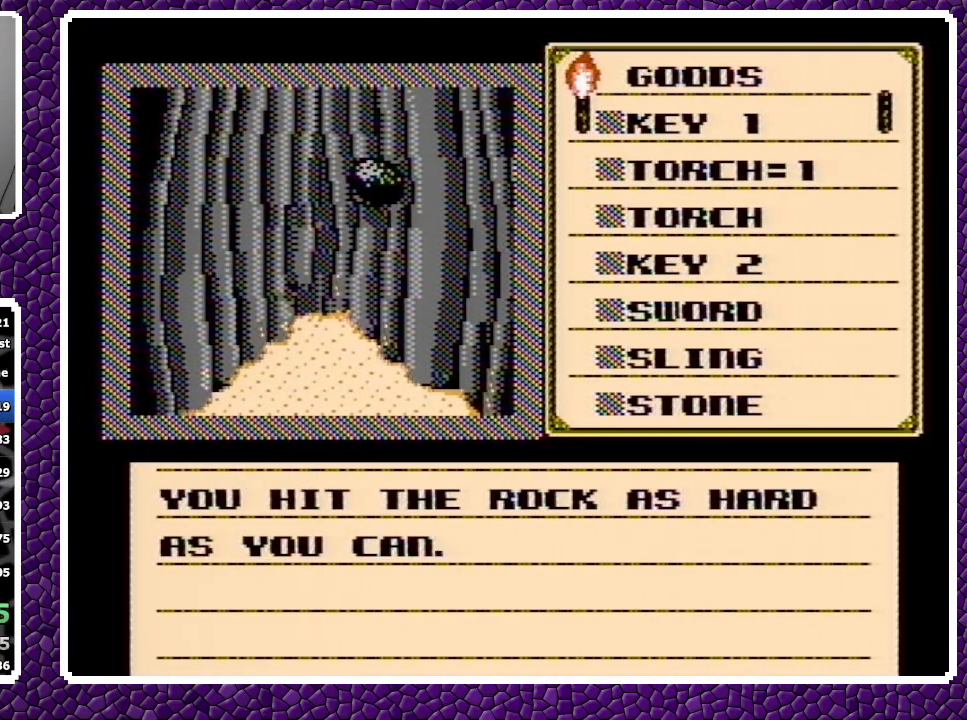
{"buttons": ["A", "DPAD_DOWN"], "events": [[17, "A", "up"], [117, "A", "down"]]}
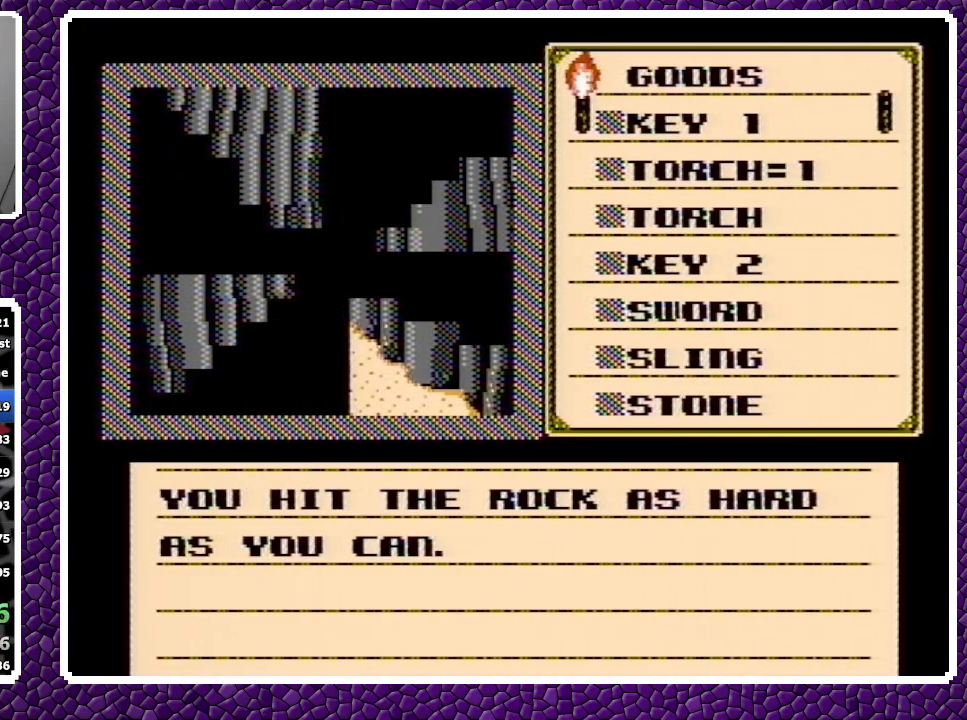
{"buttons": ["A", "DPAD_DOWN"], "events": []}
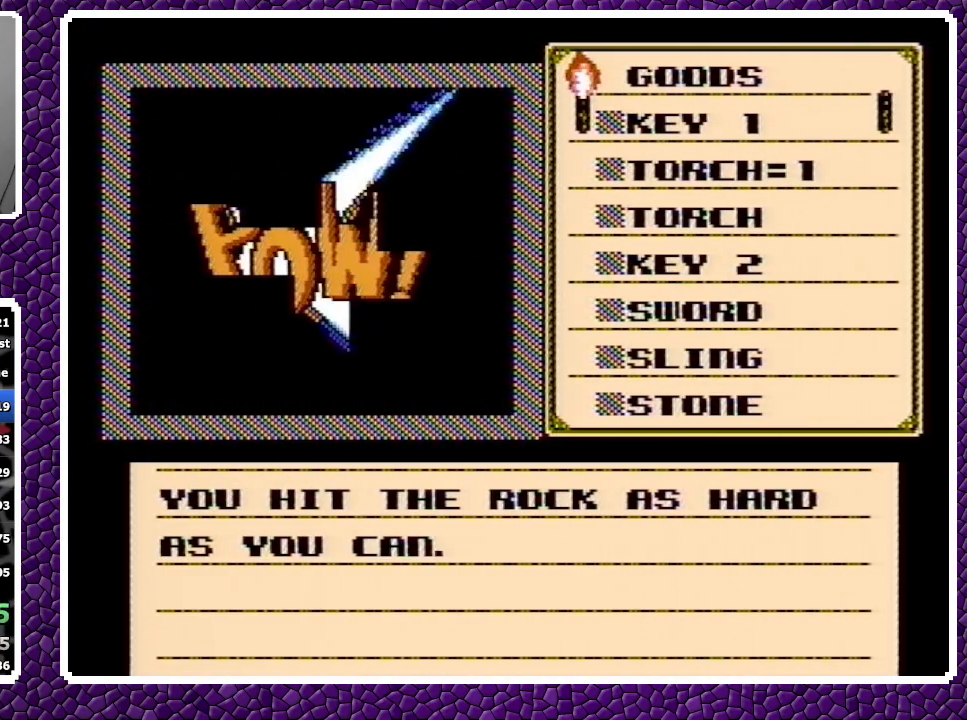
{"buttons": ["A", "DPAD_DOWN"], "events": []}
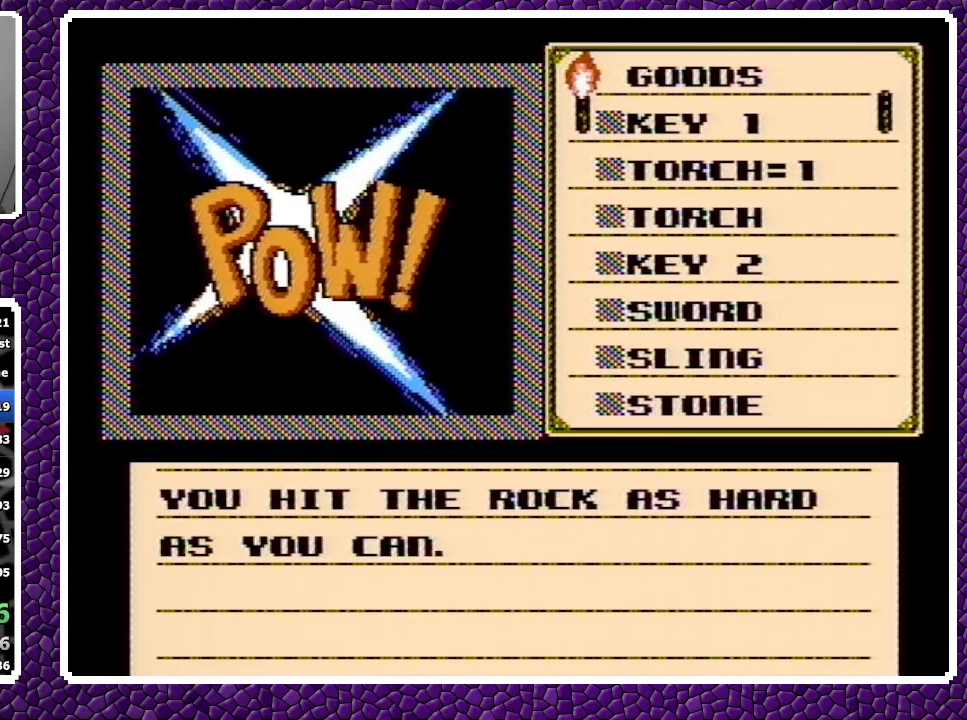
{"buttons": ["A", "DPAD_DOWN"], "events": []}
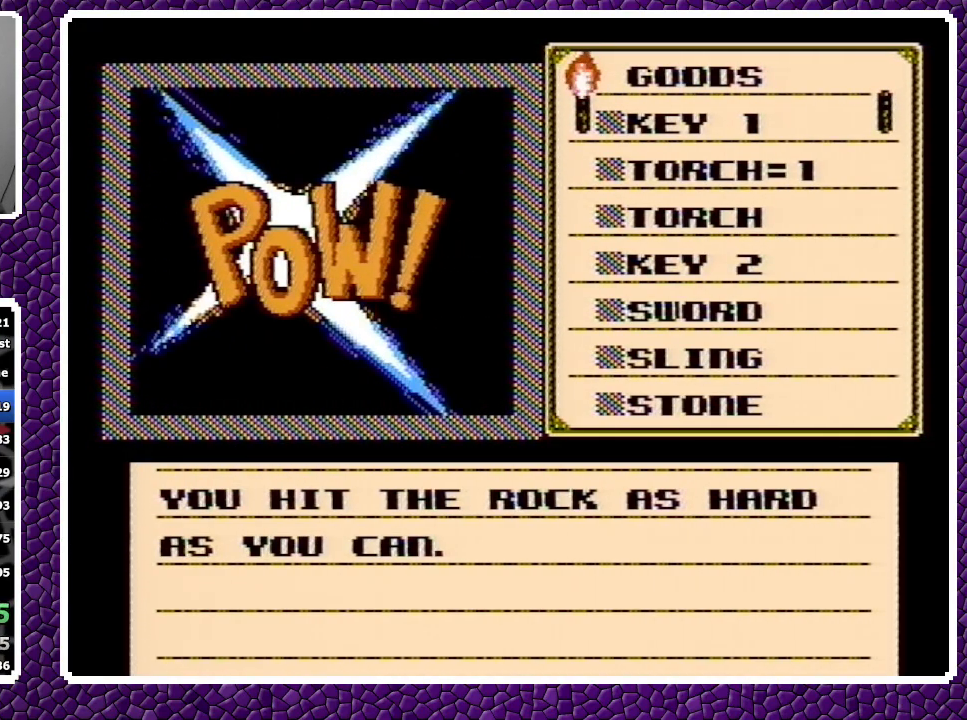
{"buttons": ["A", "DPAD_DOWN"], "events": []}
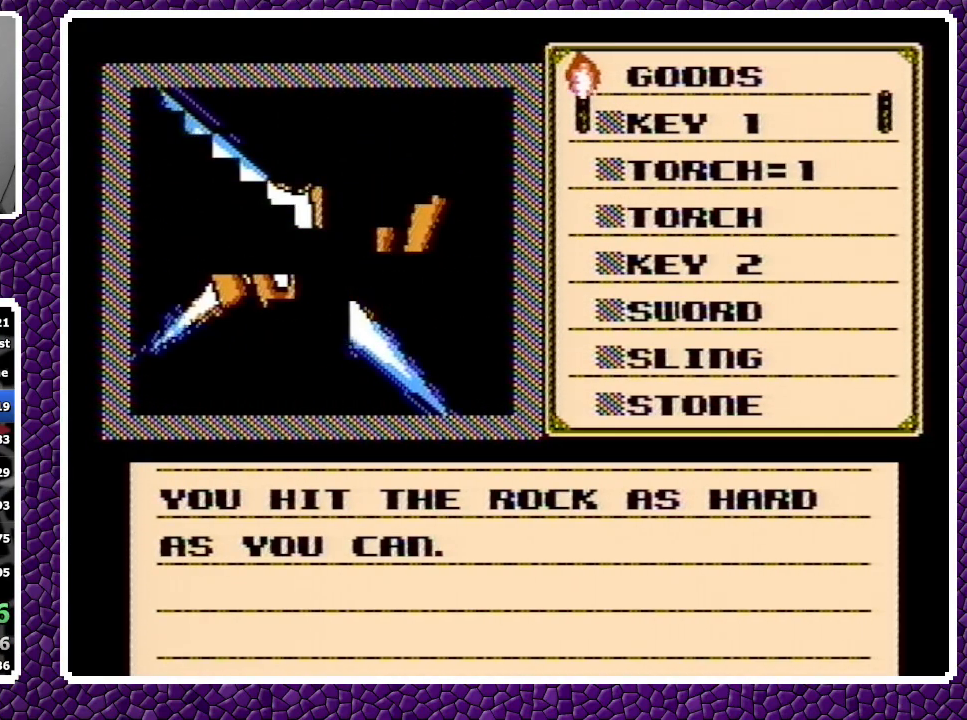
{"buttons": ["A", "DPAD_DOWN"], "events": []}
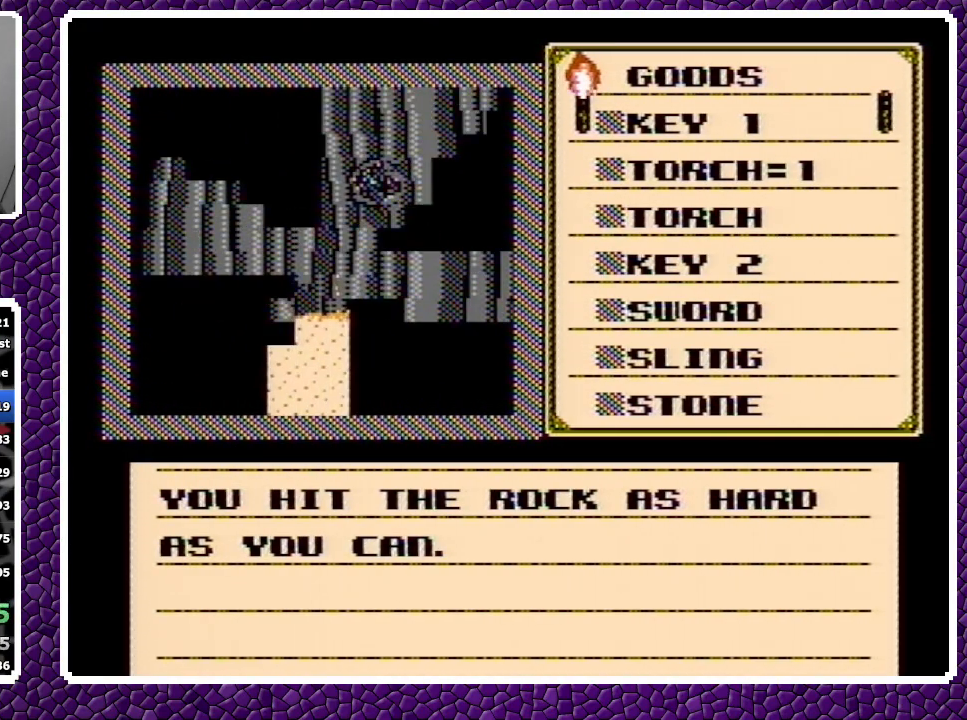
{"buttons": ["DPAD_DOWN"], "events": [[483, "A", "up"]]}
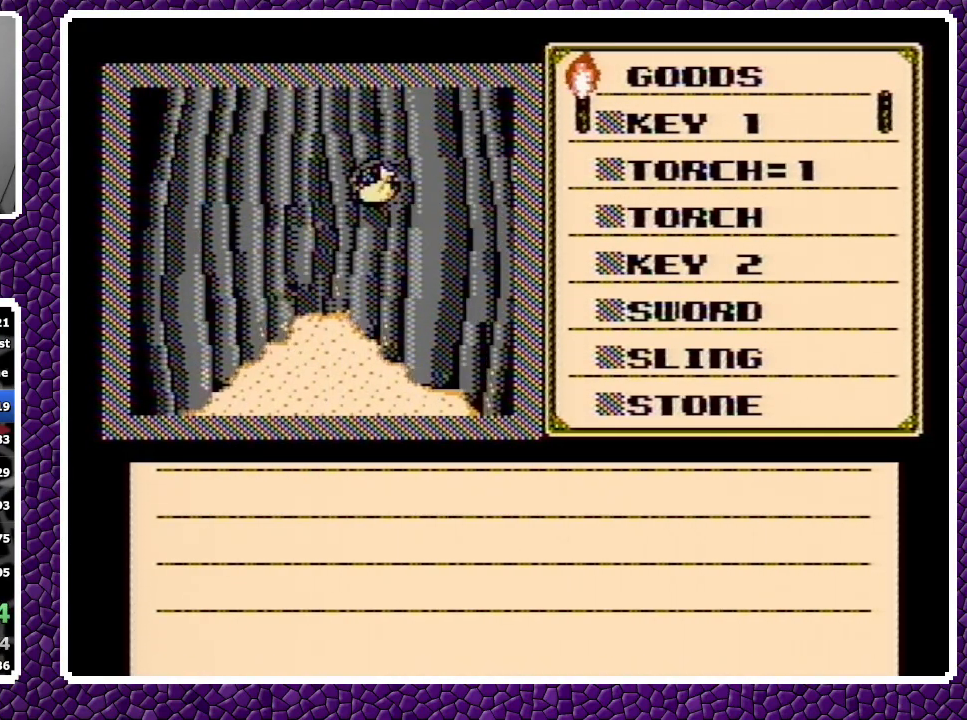
{"buttons": ["DPAD_DOWN"], "events": [[133, "A", "down"], [350, "A", "up"], [417, "A", "down"], [500, "A", "up"]]}
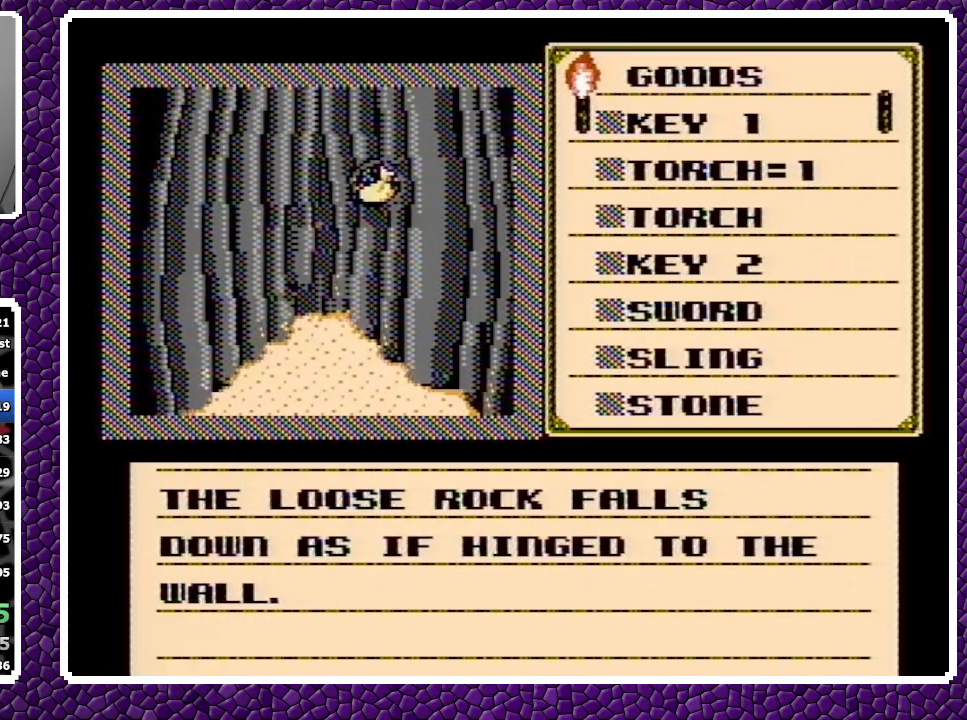
{"buttons": ["A", "DPAD_DOWN"], "events": [[33, "A", "down"], [117, "A", "up"], [183, "A", "down"], [250, "A", "up"], [317, "A", "down"], [383, "A", "up"], [450, "A", "down"]]}
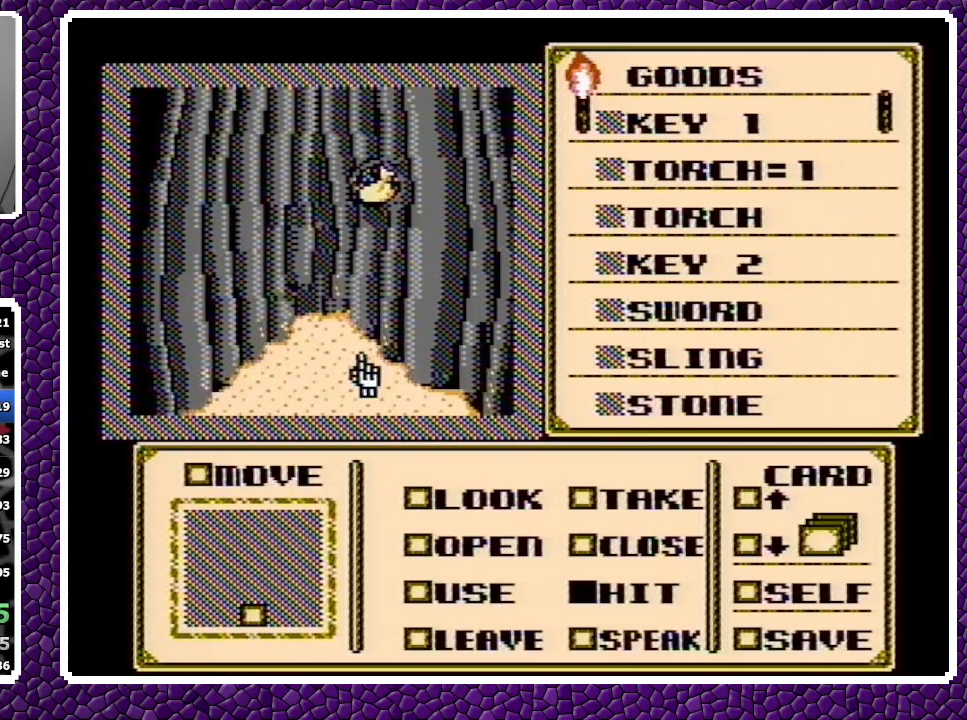
{"buttons": [], "events": [[50, "A", "up"], [217, "DPAD_DOWN", "up"], [283, "DPAD_DOWN", "down"], [350, "DPAD_DOWN", "up"]]}
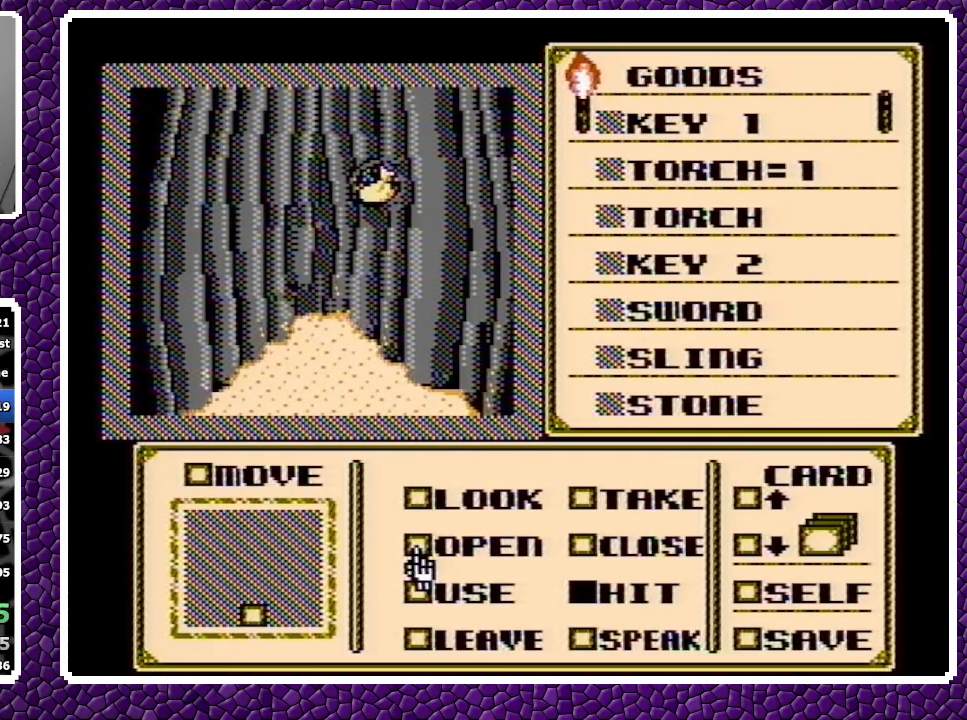
{"buttons": ["DPAD_UP"], "events": [[33, "A", "down"], [50, "A", "up"], [183, "DPAD_UP", "down"], [233, "DPAD_UP", "up"], [300, "DPAD_UP", "down"]]}
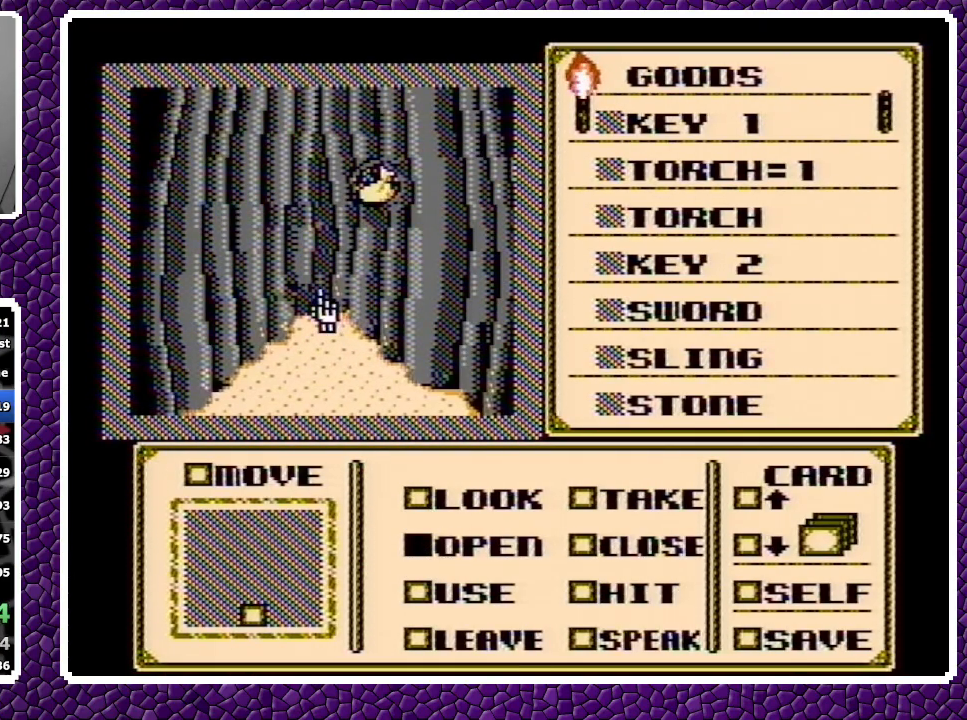
{"buttons": [], "events": [[267, "DPAD_UP", "up"], [283, "DPAD_RIGHT", "down"], [400, "DPAD_RIGHT", "up"]]}
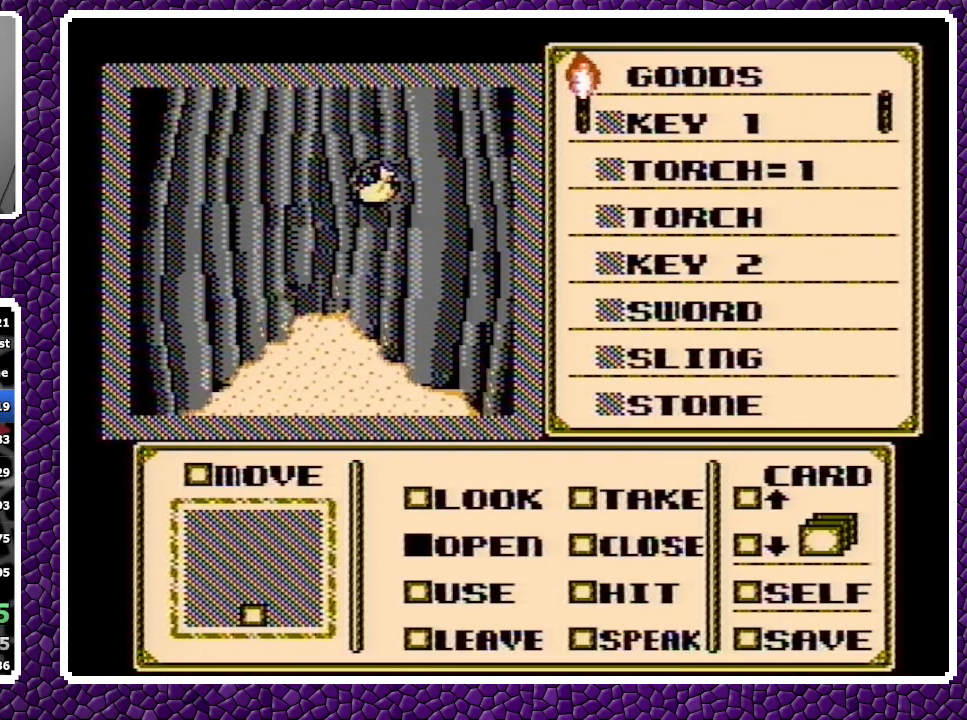
{"buttons": ["A", "DPAD_RIGHT"], "events": [[133, "A", "down"], [217, "A", "up"], [283, "A", "down"], [283, "DPAD_RIGHT", "down"], [300, "A", "up"], [350, "A", "down"]]}
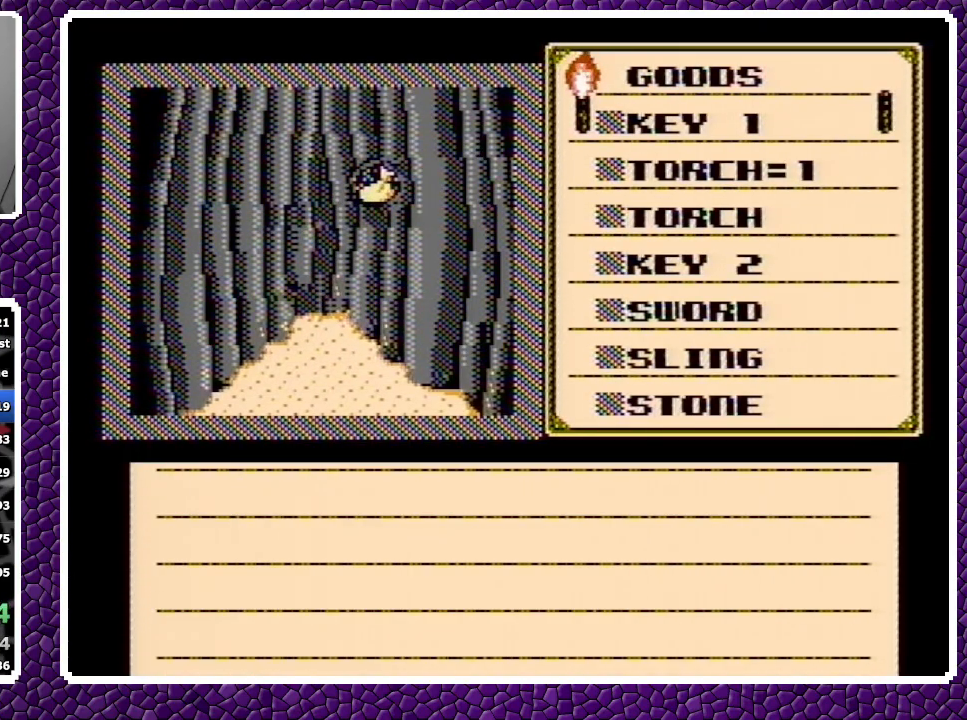
{"buttons": ["A", "DPAD_RIGHT"], "events": [[17, "A", "up"], [200, "A", "down"], [283, "A", "up"], [350, "A", "down"]]}
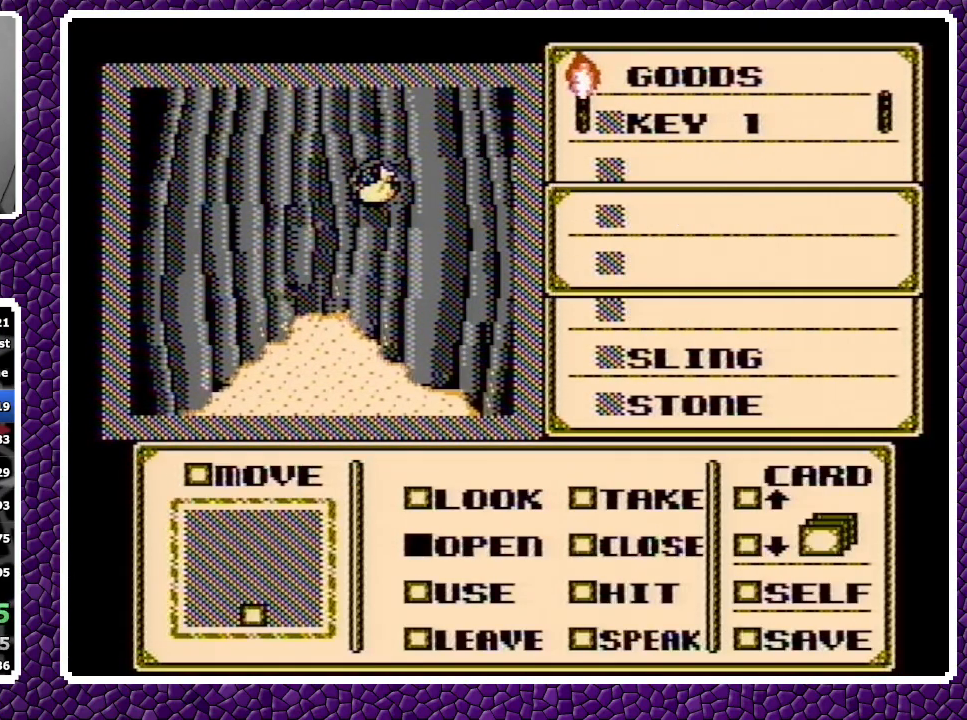
{"buttons": ["DPAD_RIGHT"], "events": [[333, "A", "up"]]}
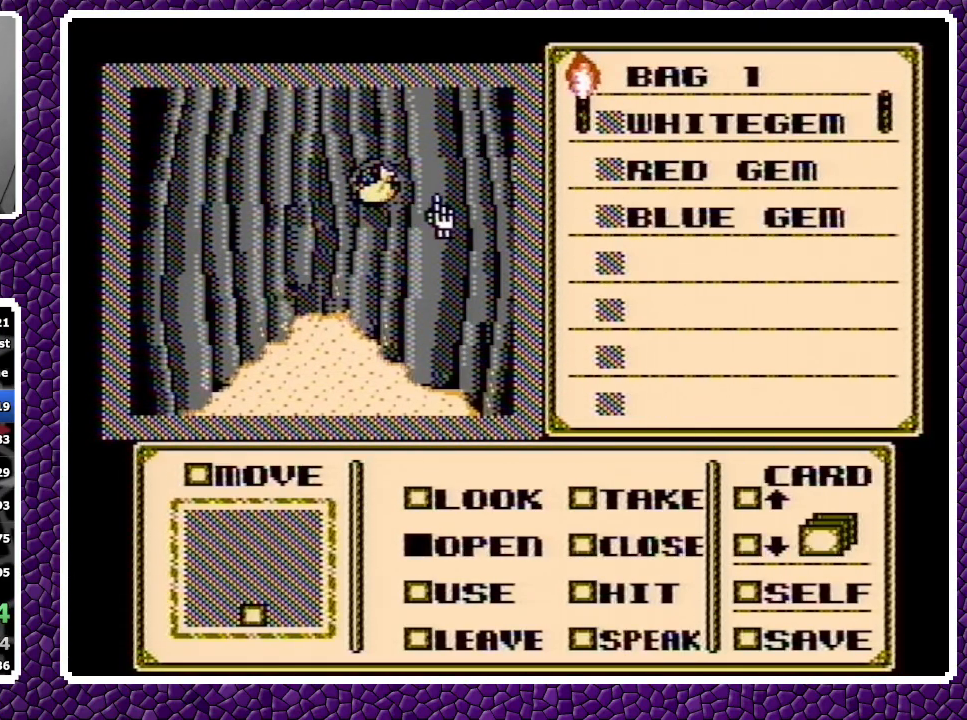
{"buttons": ["DPAD_DOWN"], "events": [[217, "DPAD_RIGHT", "up"], [300, "DPAD_DOWN", "down"], [367, "DPAD_DOWN", "up"], [383, "DPAD_DOWN", "down"], [467, "DPAD_DOWN", "up"], [500, "DPAD_DOWN", "down"]]}
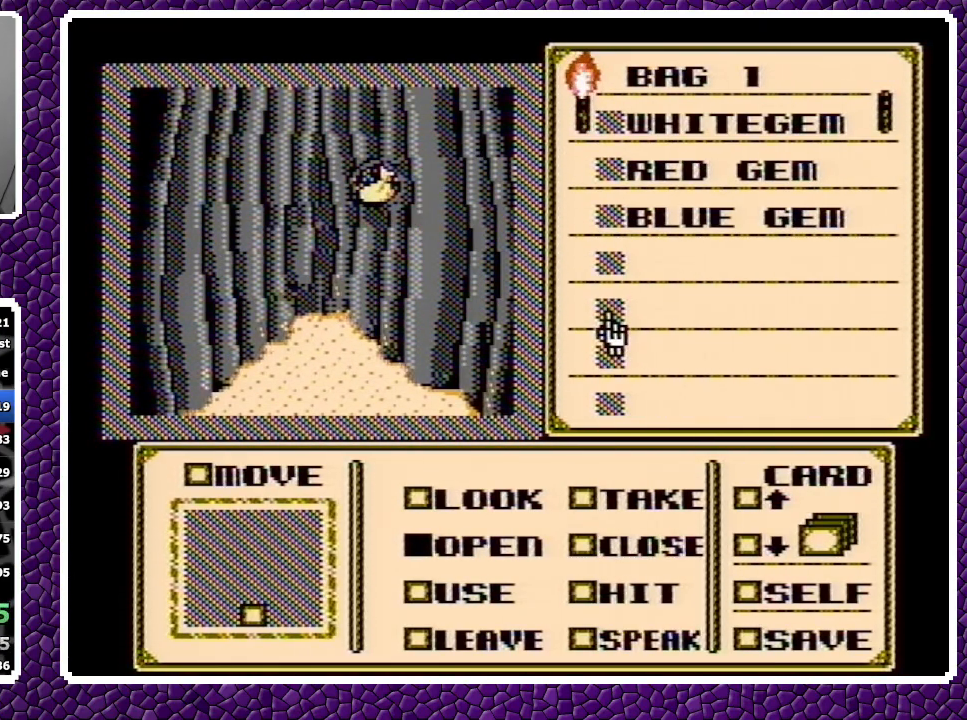
{"buttons": ["DPAD_DOWN"], "events": [[83, "DPAD_DOWN", "up"], [117, "DPAD_DOWN", "down"], [150, "DPAD_DOWN", "up"], [183, "DPAD_DOWN", "down"], [267, "DPAD_DOWN", "up"], [367, "A", "down"], [433, "A", "up"], [467, "DPAD_DOWN", "down"]]}
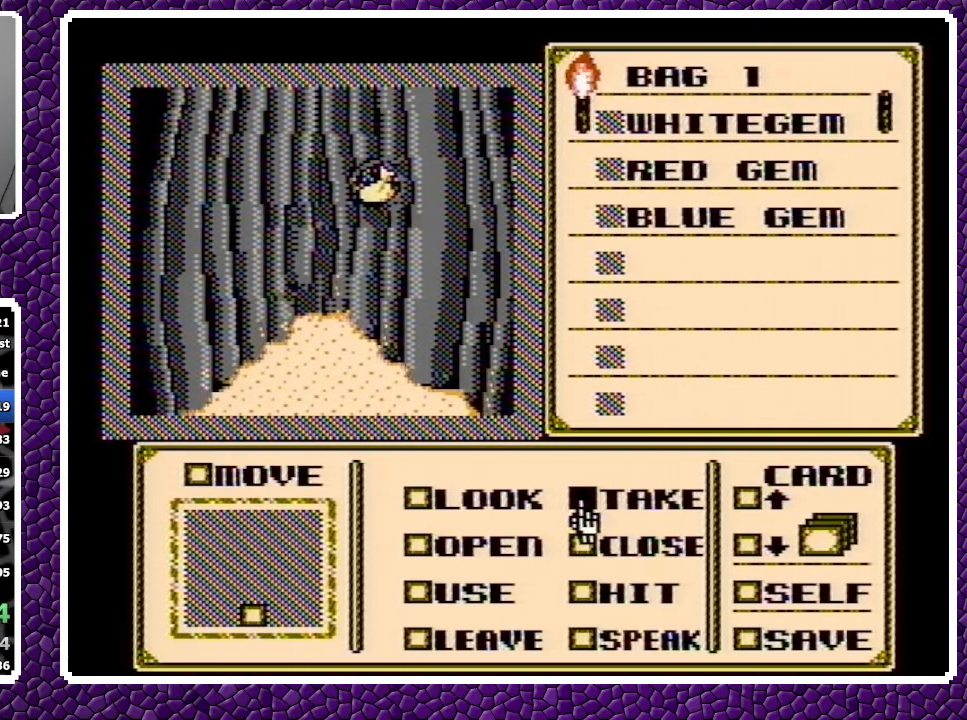
{"buttons": [], "events": [[17, "DPAD_DOWN", "up"], [67, "DPAD_DOWN", "down"], [150, "DPAD_DOWN", "up"], [167, "DPAD_DOWN", "down"], [267, "DPAD_DOWN", "up"], [300, "DPAD_DOWN", "down"], [383, "DPAD_DOWN", "up"], [400, "DPAD_DOWN", "down"], [467, "DPAD_DOWN", "up"]]}
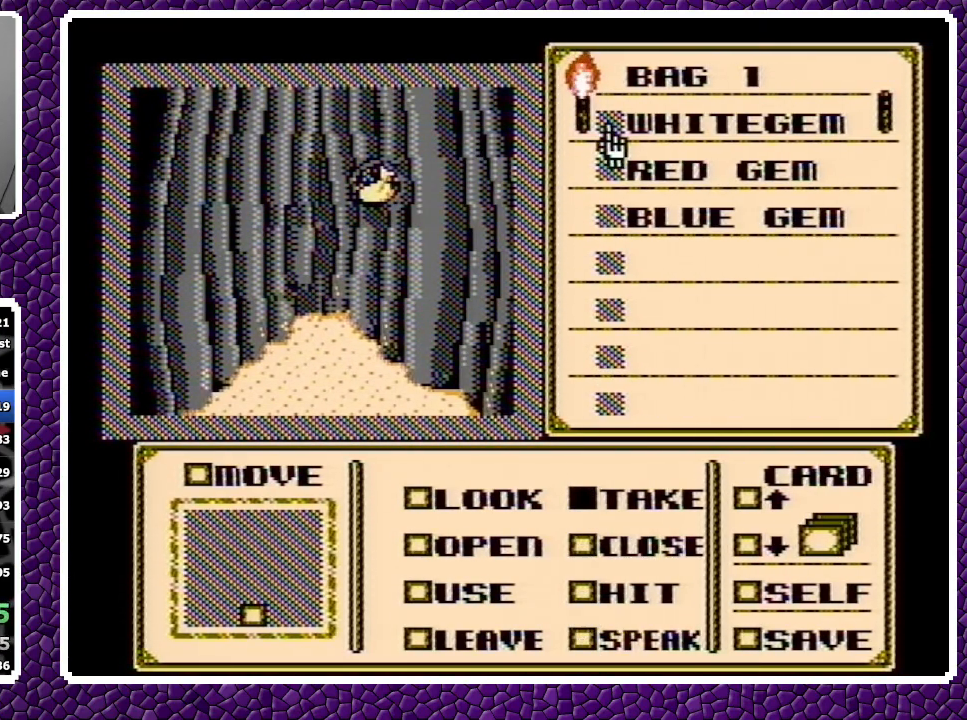
{"buttons": ["A"], "events": [[233, "A", "down"], [400, "A", "up"], [500, "A", "down"]]}
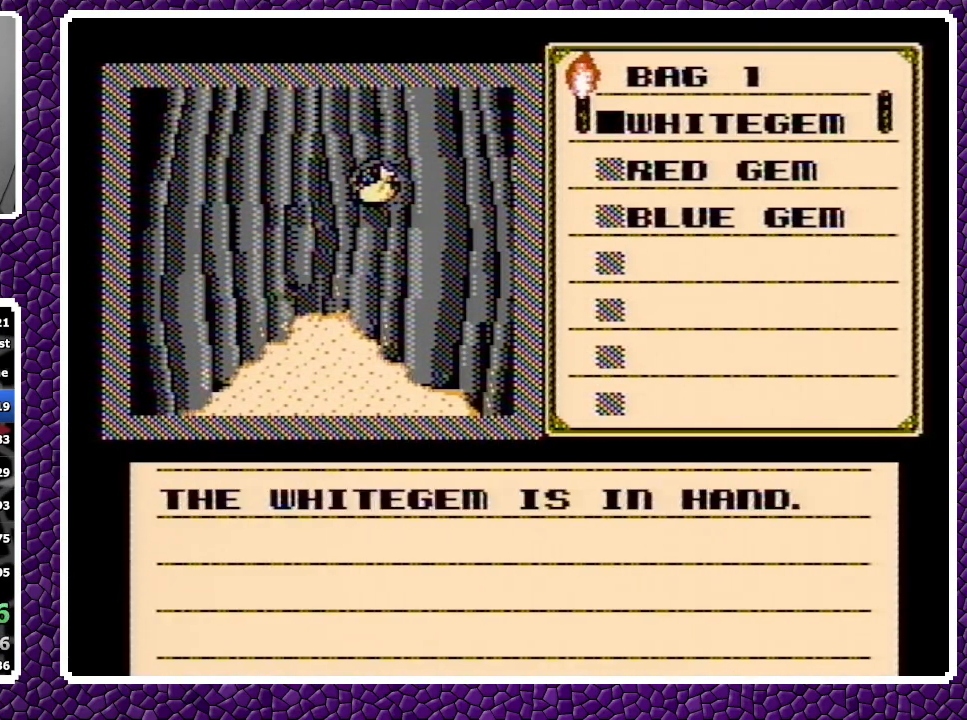
{"buttons": ["A"], "events": []}
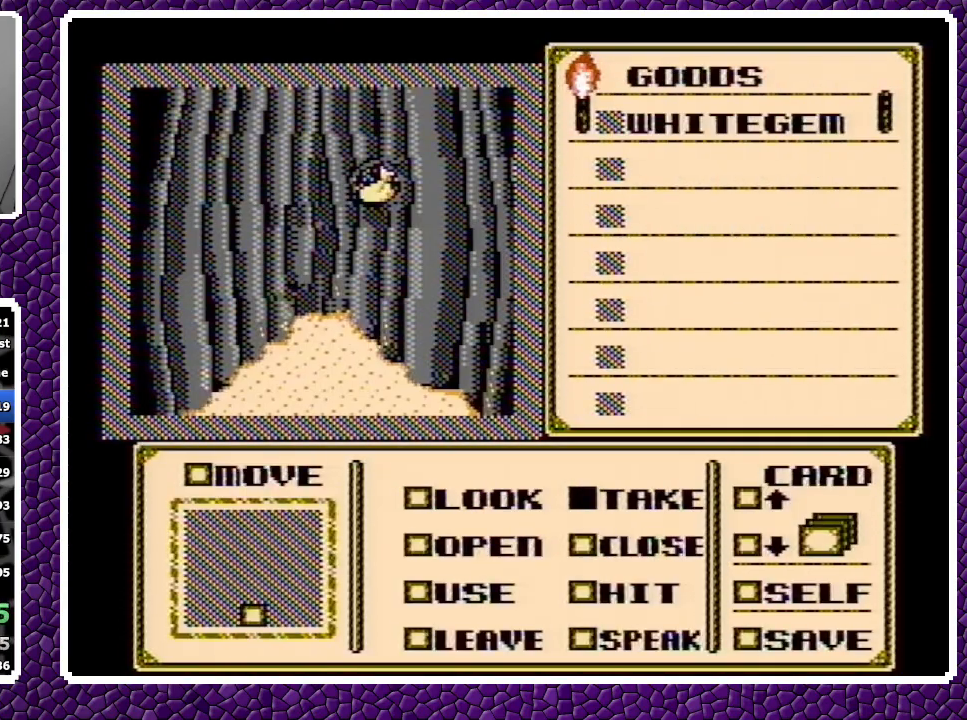
{"buttons": ["A"], "events": []}
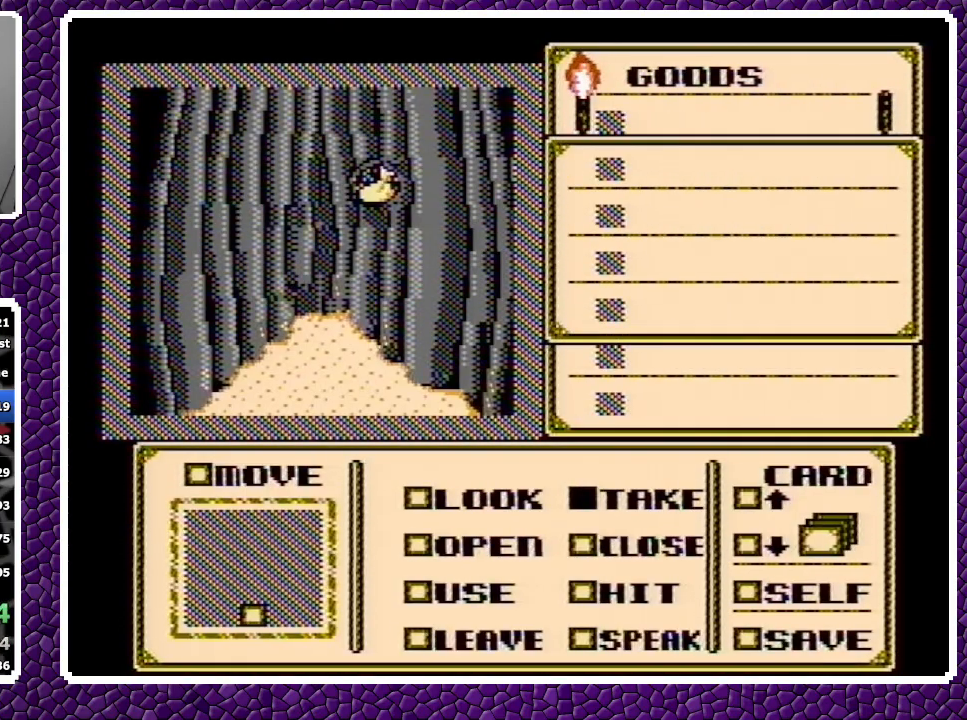
{"buttons": ["A"], "events": [[200, "A", "up"], [450, "A", "down"]]}
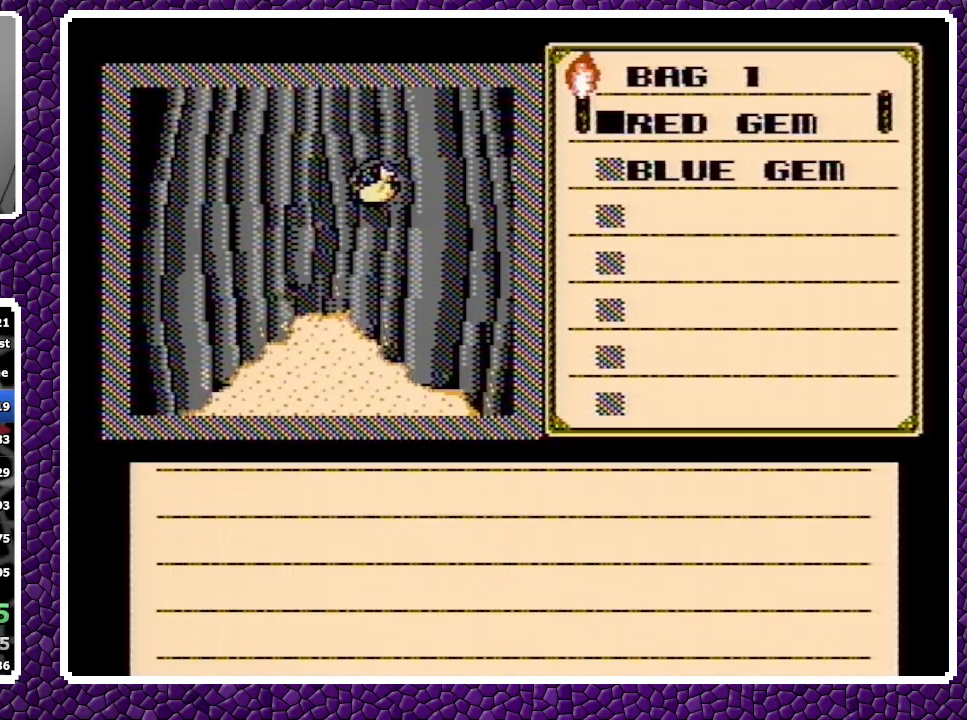
{"buttons": ["A"], "events": [[33, "A", "up"], [133, "A", "down"], [150, "A", "up"], [167, "A", "down"]]}
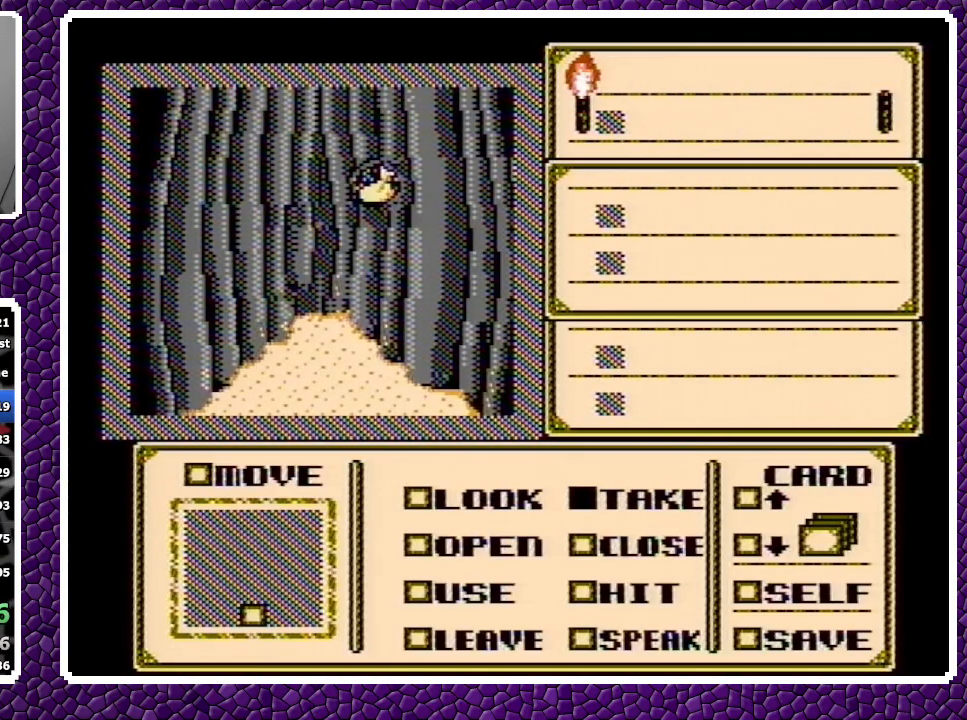
{"buttons": ["A"], "events": []}
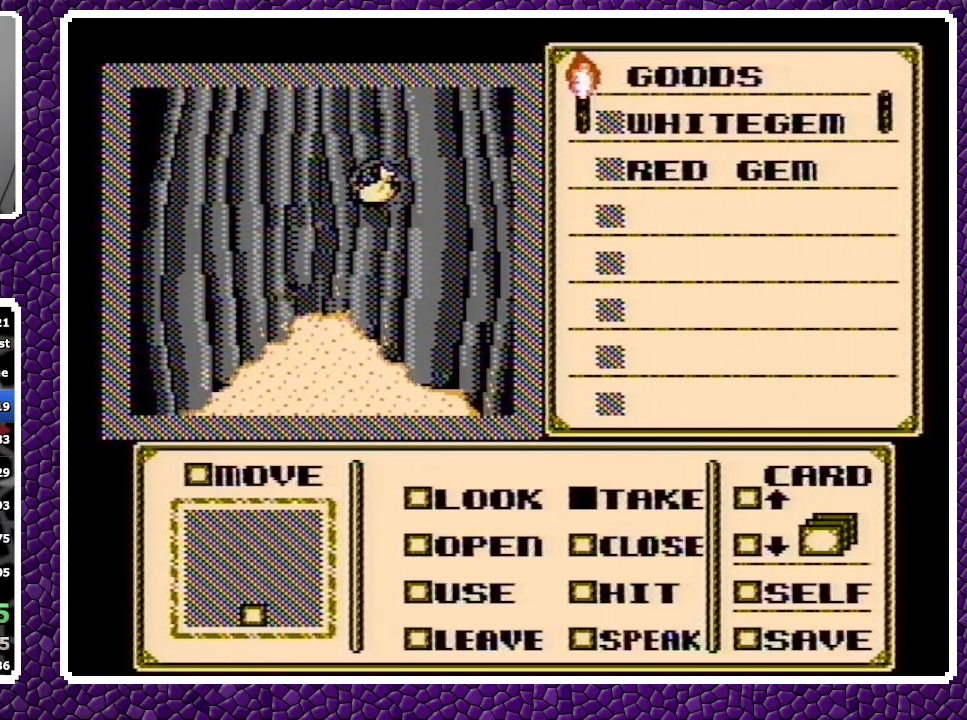
{"buttons": [], "events": [[350, "A", "up"], [383, "A", "down"], [433, "A", "up"]]}